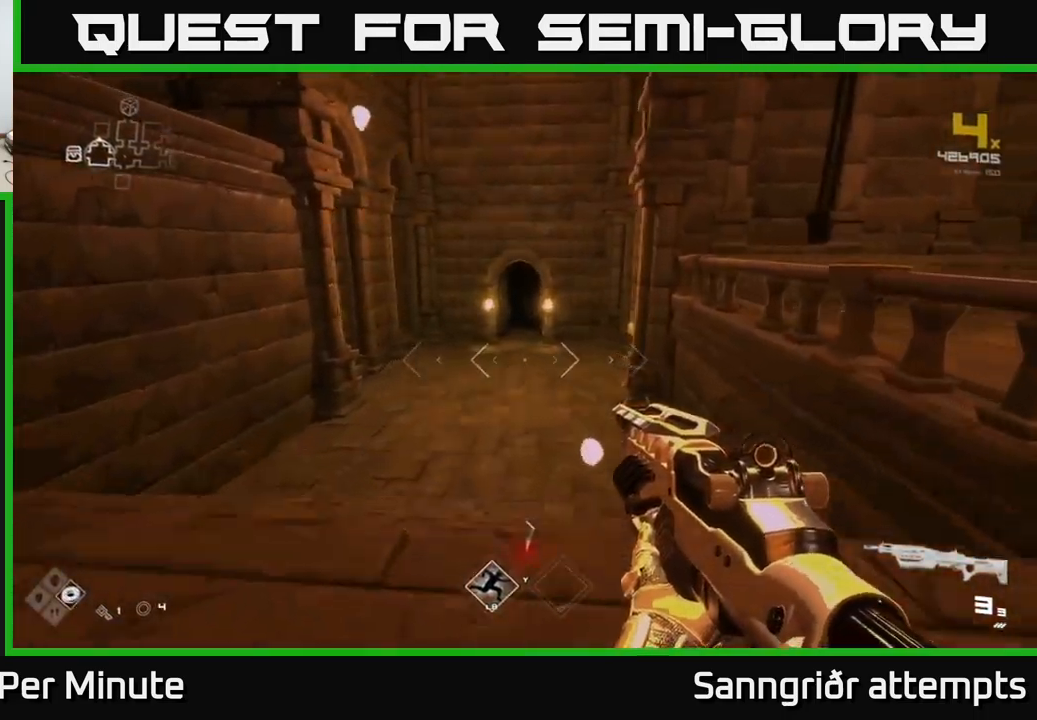
Gameplay with a controller (Xbox layout); each line is a JSON object with the inputs held at the frame after it. "events" lists button and stick changes between this image and that frame as [ms after this image, input, new state], when the widget could be followed in between.
{"buttons": [], "left_stick": "up-left", "right_stick": "left", "events": [[83, "left_stick", "down-left"], [83, "right_stick", "left"], [267, "left_stick", "left"], [467, "left_stick", "up-left"]]}
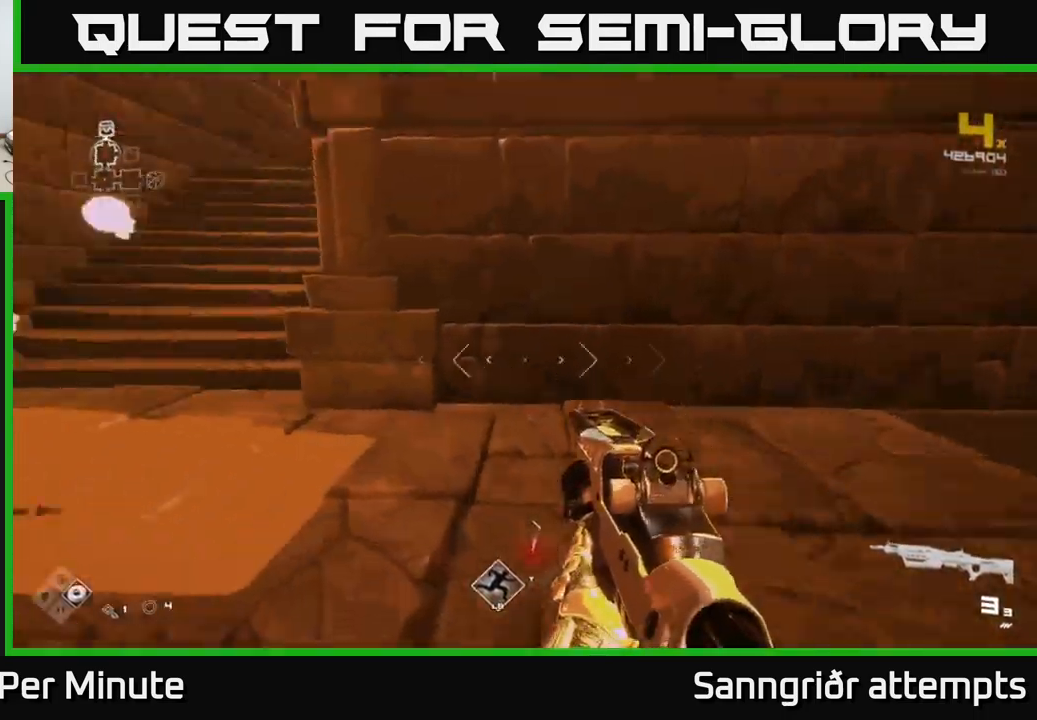
{"buttons": ["L1"], "left_stick": "up-left", "right_stick": "right", "events": [[33, "right_stick", "center"], [50, "L1", "down"], [500, "right_stick", "right"]]}
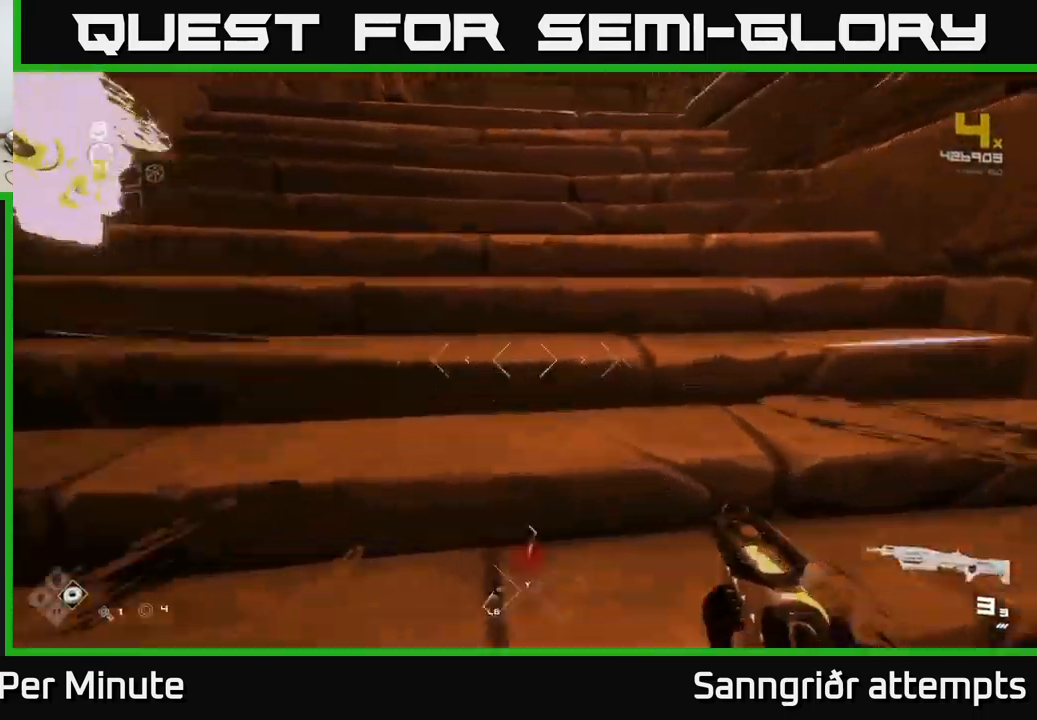
{"buttons": [], "left_stick": "up-left", "right_stick": "right", "events": [[67, "left_stick", "up"], [133, "L1", "up"], [217, "right_stick", "center"], [367, "left_stick", "up-left"], [367, "right_stick", "right"]]}
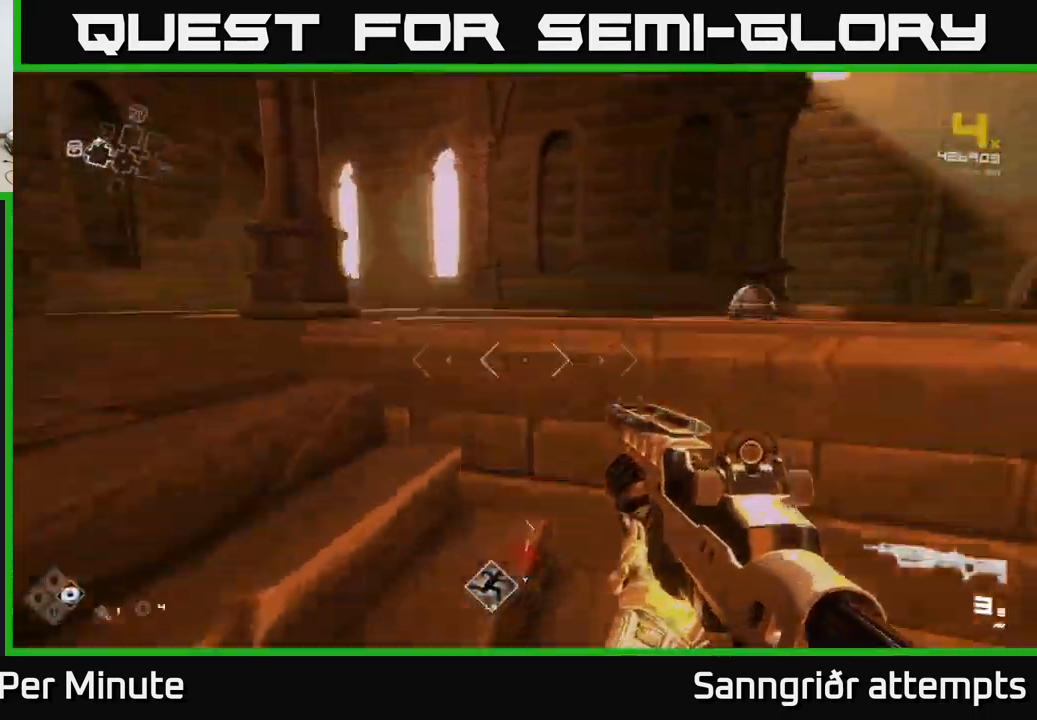
{"buttons": ["L1"], "left_stick": "up", "right_stick": "down", "events": [[233, "left_stick", "up"], [250, "L1", "down"], [267, "right_stick", "center"], [450, "right_stick", "down"]]}
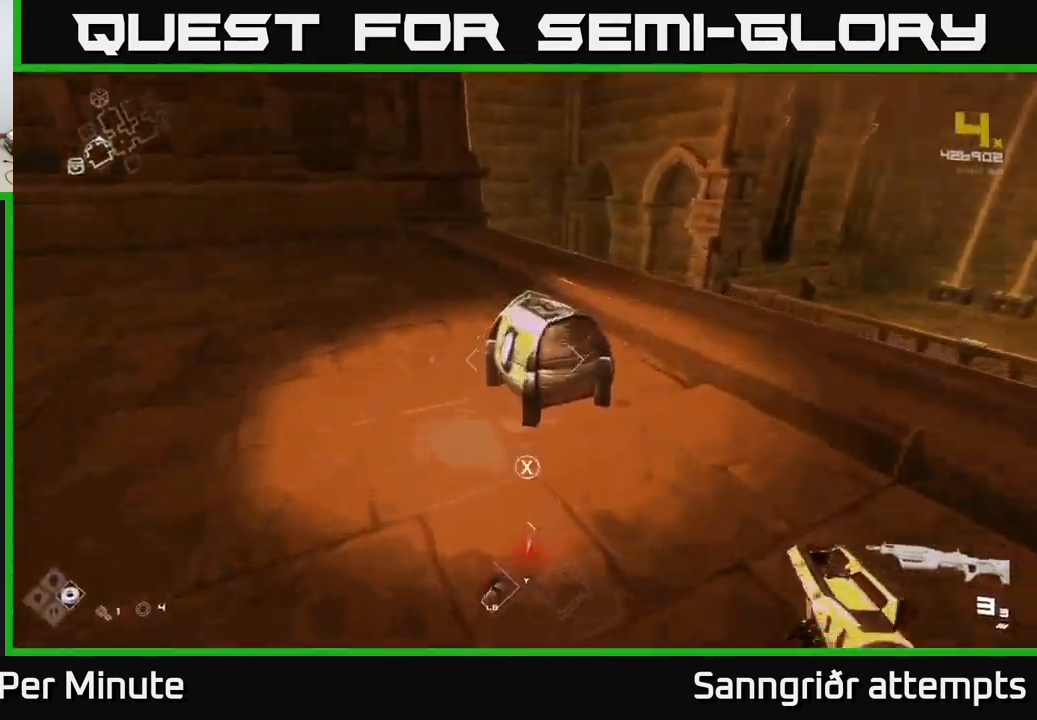
{"buttons": [], "left_stick": "center", "right_stick": "center", "events": [[50, "L1", "up"], [83, "right_stick", "center"], [133, "left_stick", "center"], [150, "X", "down"], [267, "X", "up"]]}
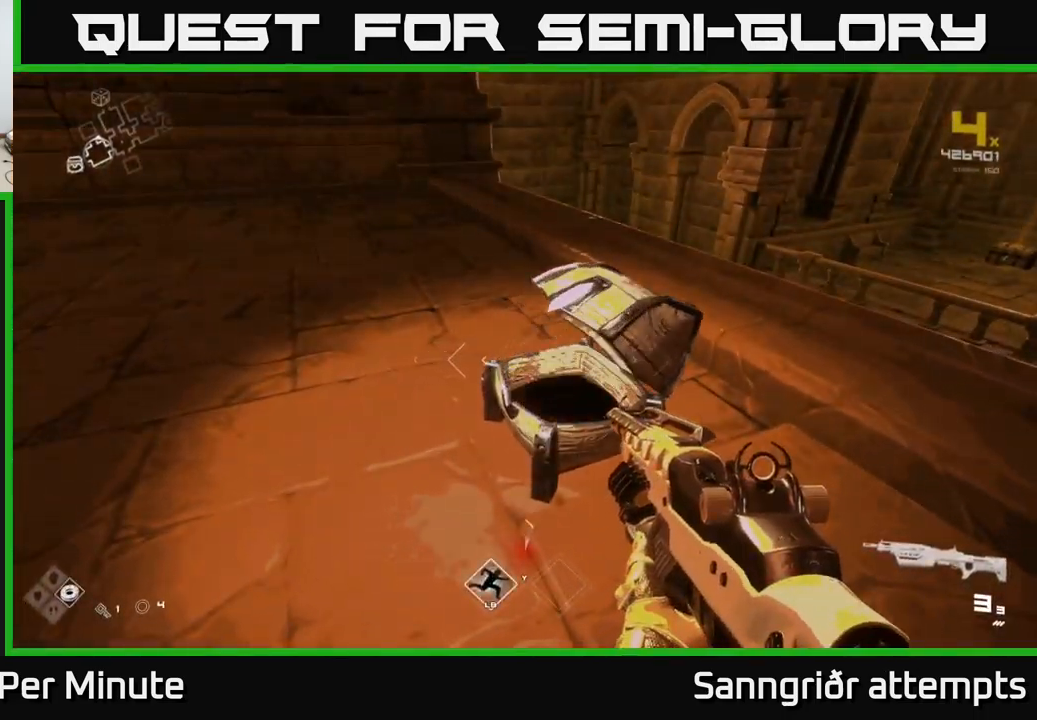
{"buttons": [], "left_stick": "right", "right_stick": "center", "events": [[133, "left_stick", "up"], [367, "left_stick", "up-right"], [500, "left_stick", "right"]]}
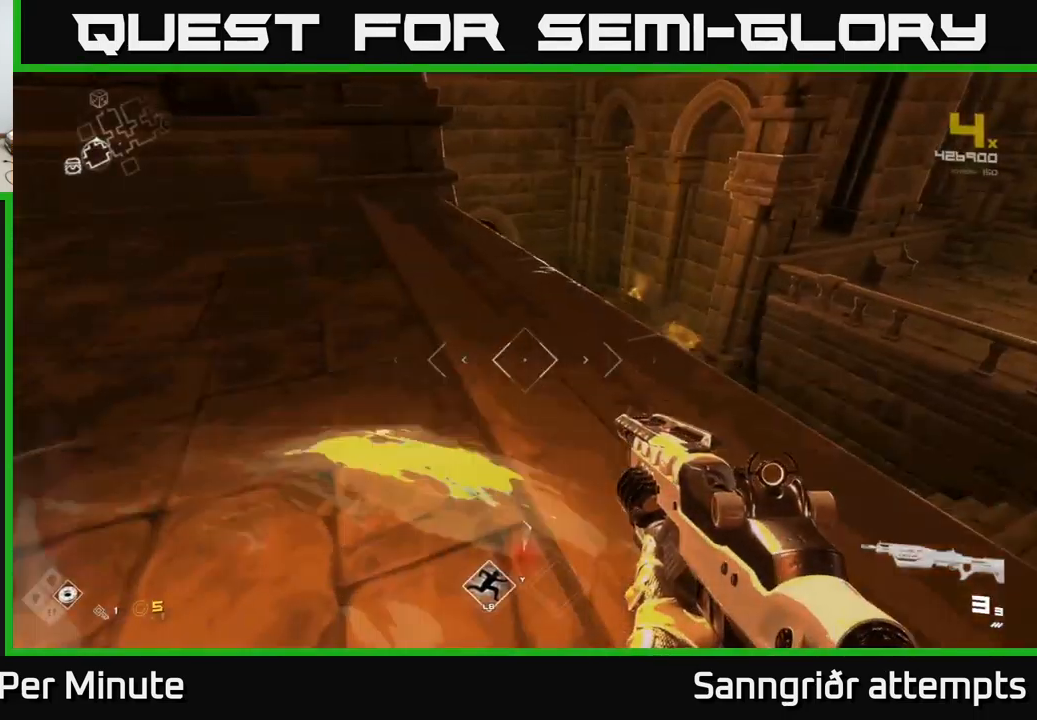
{"buttons": [], "left_stick": "left", "right_stick": "left", "events": [[33, "right_stick", "left"], [117, "left_stick", "center"], [133, "right_stick", "center"], [367, "right_stick", "left"], [417, "left_stick", "left"]]}
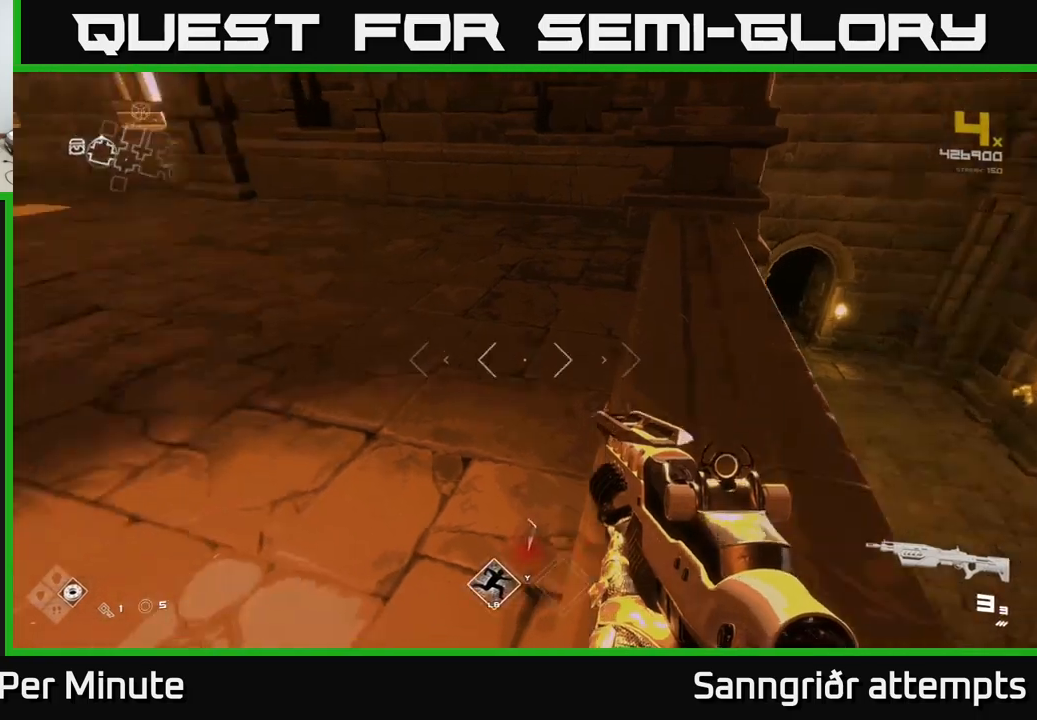
{"buttons": [], "left_stick": "up", "right_stick": "center", "events": [[267, "left_stick", "up-left"], [384, "right_stick", "center"], [400, "left_stick", "up"]]}
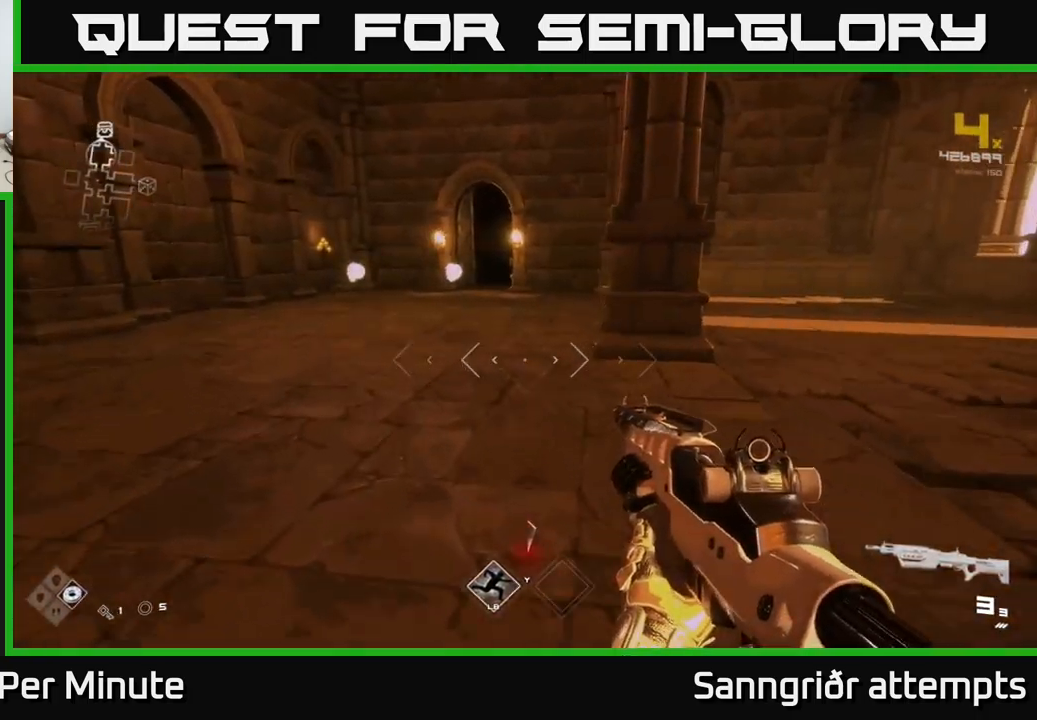
{"buttons": [], "left_stick": "up", "right_stick": "center", "events": [[84, "left_stick", "center"], [150, "left_stick", "down"], [350, "left_stick", "up"]]}
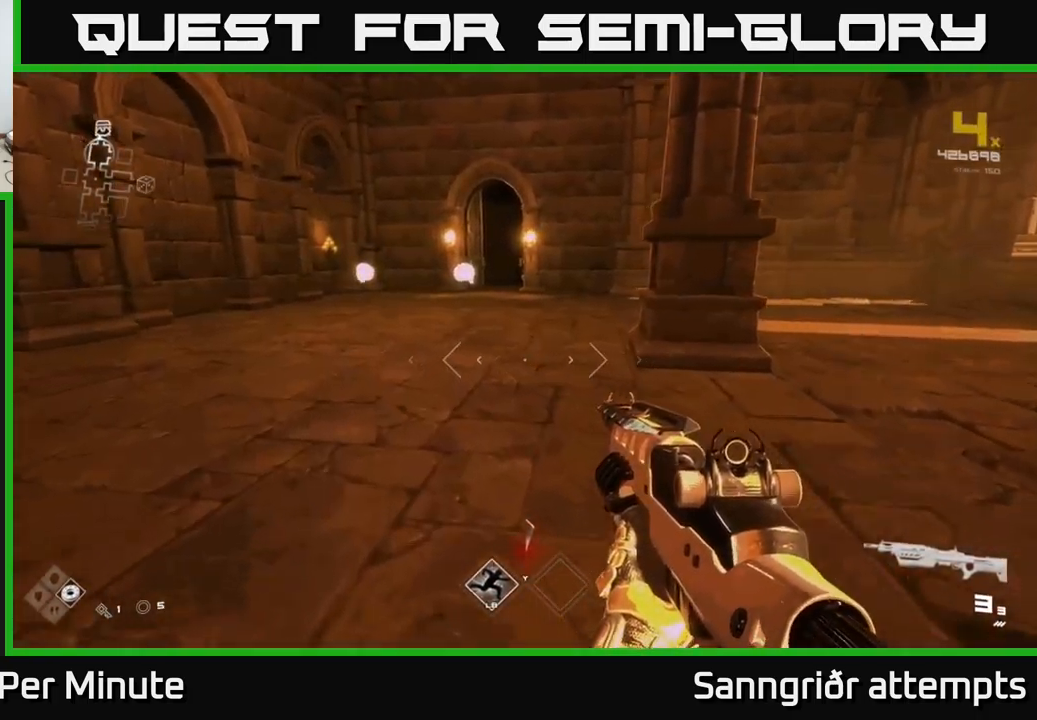
{"buttons": ["L1"], "left_stick": "up", "right_stick": "center", "events": [[150, "L1", "down"]]}
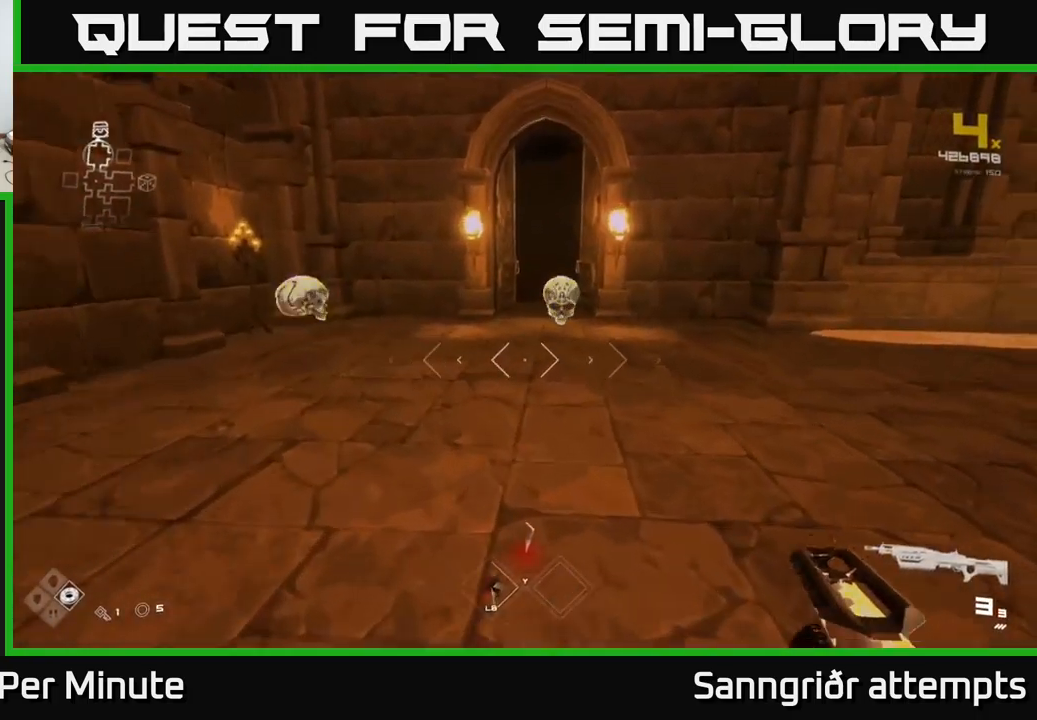
{"buttons": ["L1"], "left_stick": "up", "right_stick": "center", "events": []}
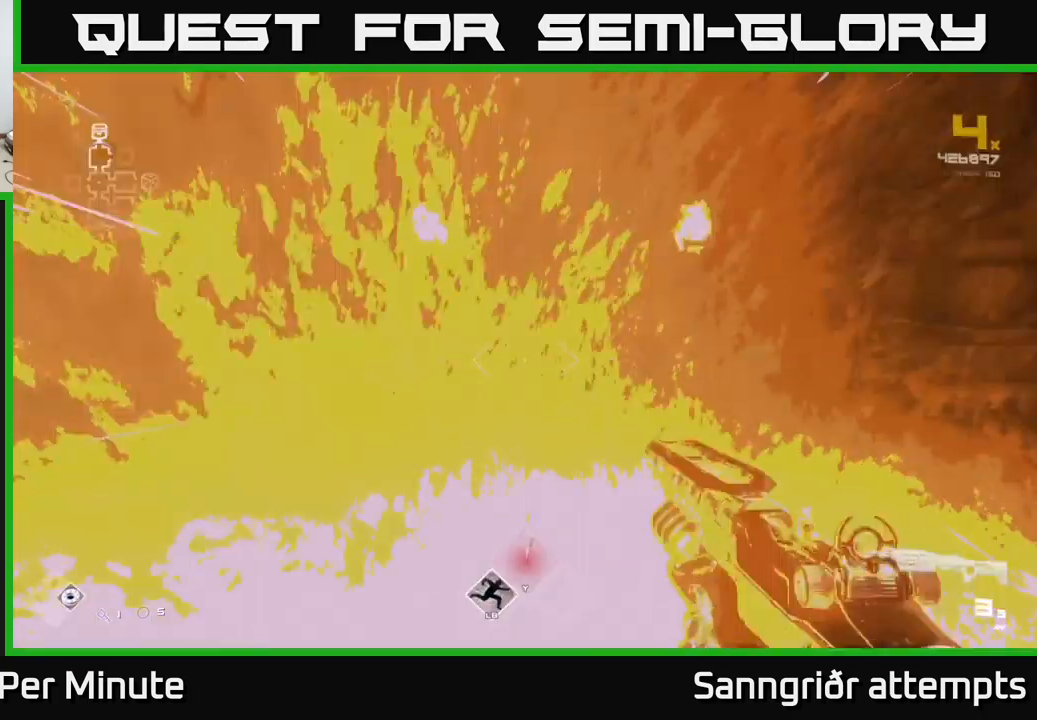
{"buttons": ["L1"], "left_stick": "up", "right_stick": "center", "events": []}
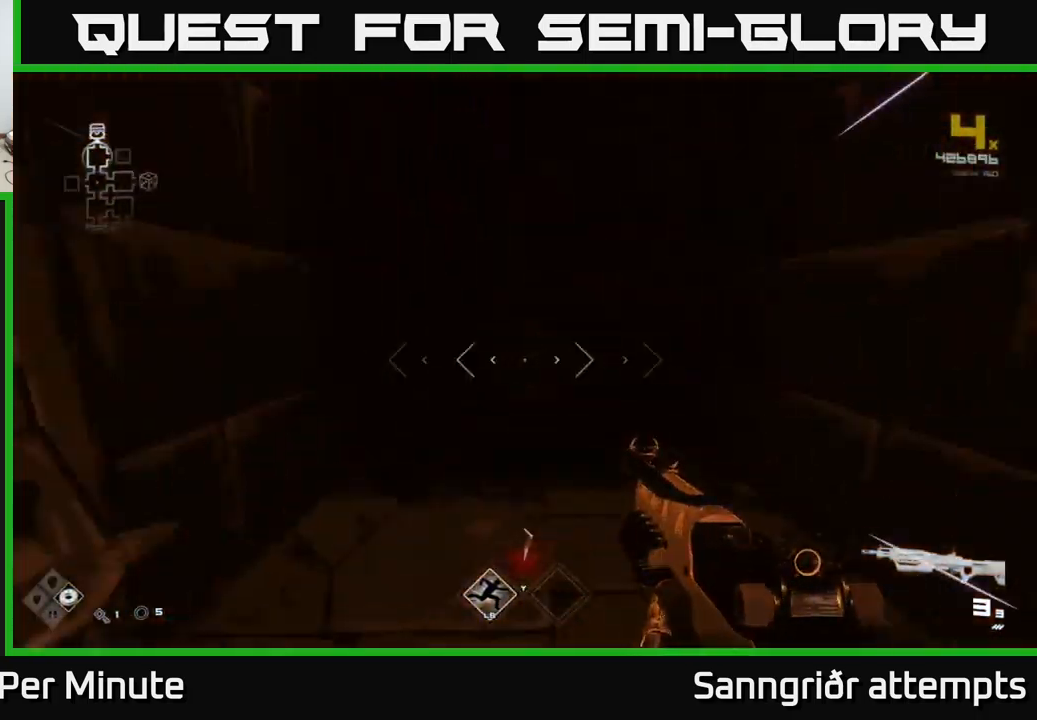
{"buttons": ["L1"], "left_stick": "up", "right_stick": "center", "events": []}
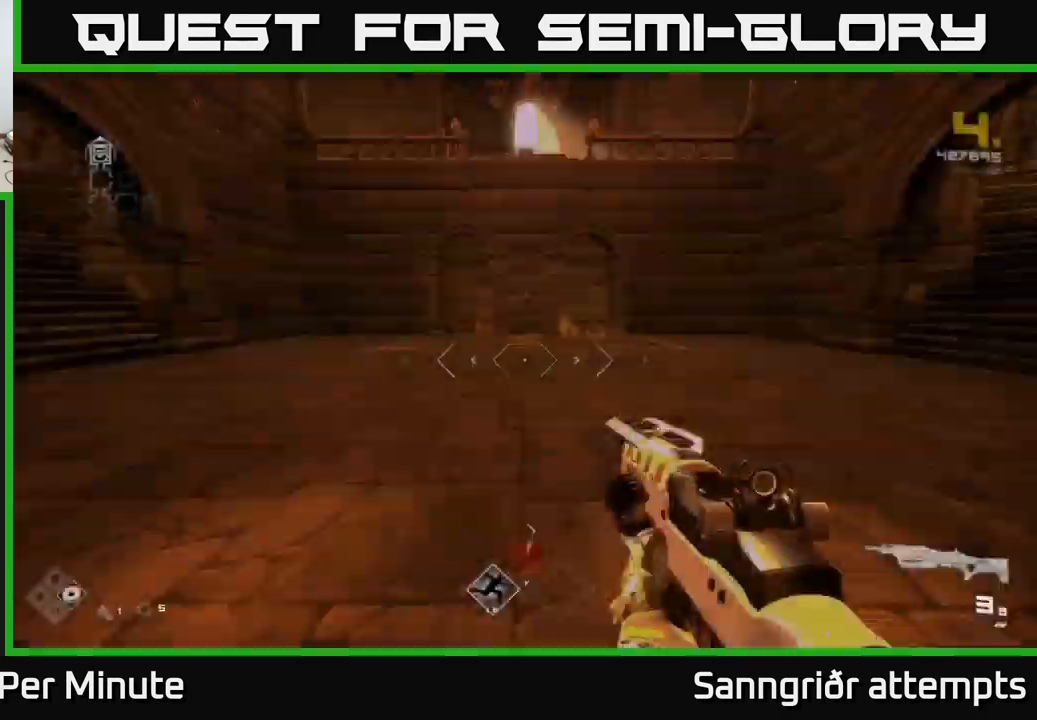
{"buttons": ["L1"], "left_stick": "up-right", "right_stick": "right", "events": [[334, "right_stick", "right"], [350, "left_stick", "up-right"]]}
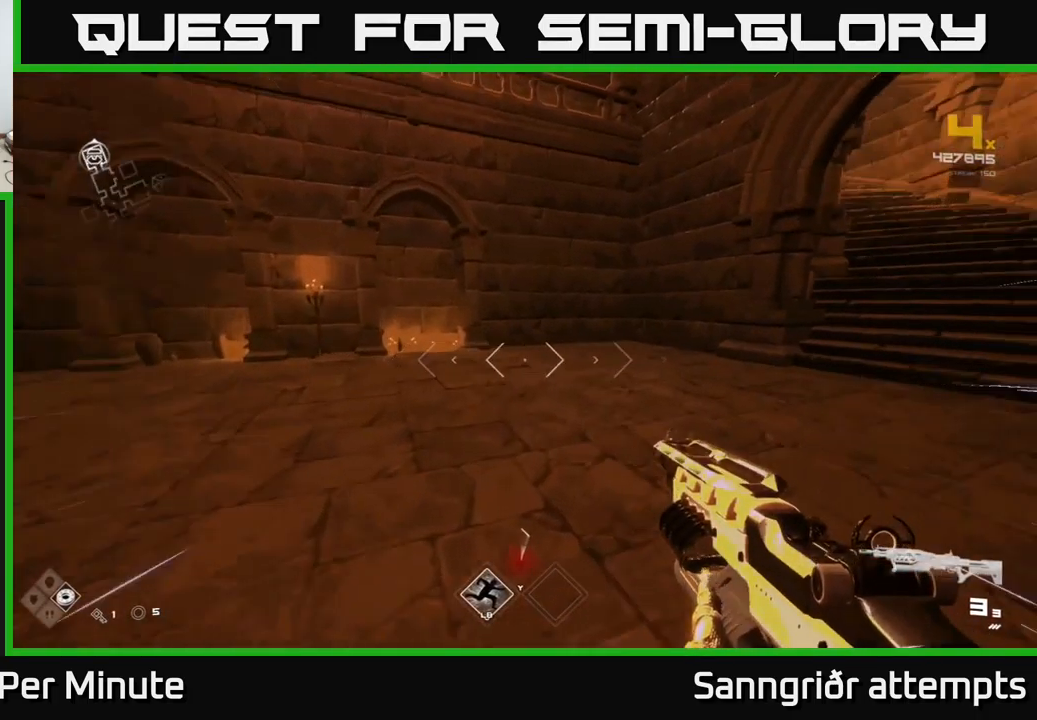
{"buttons": ["L1"], "left_stick": "up", "right_stick": "center", "events": [[234, "right_stick", "center"], [334, "left_stick", "up"]]}
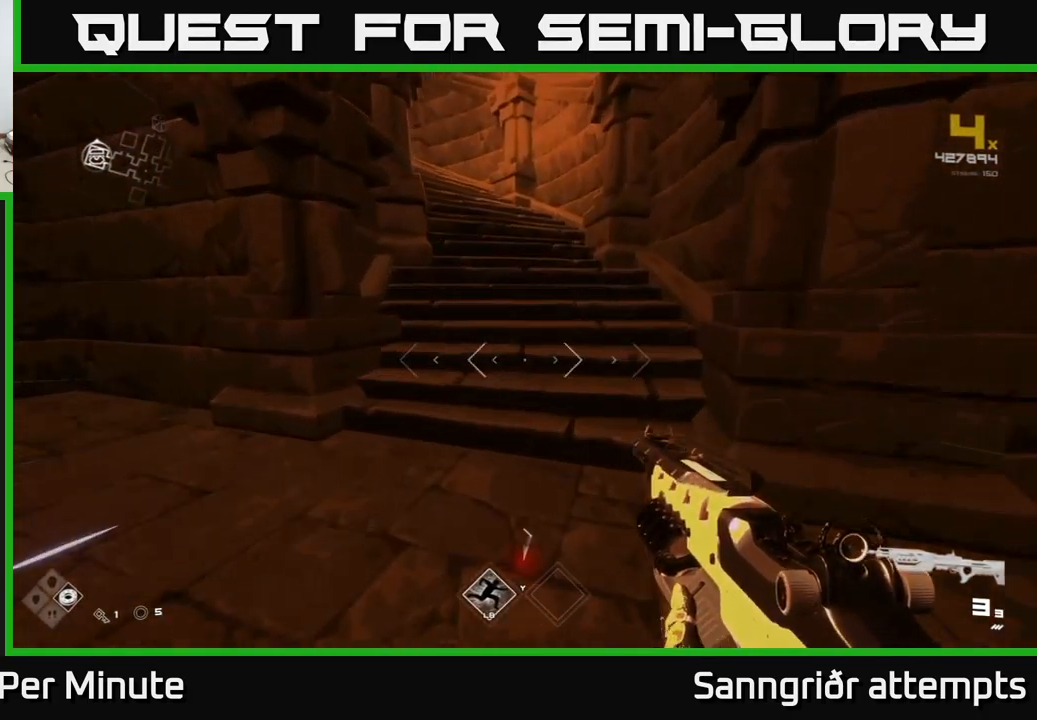
{"buttons": ["L1"], "left_stick": "up", "right_stick": "center", "events": [[367, "right_stick", "up-left"], [450, "right_stick", "center"]]}
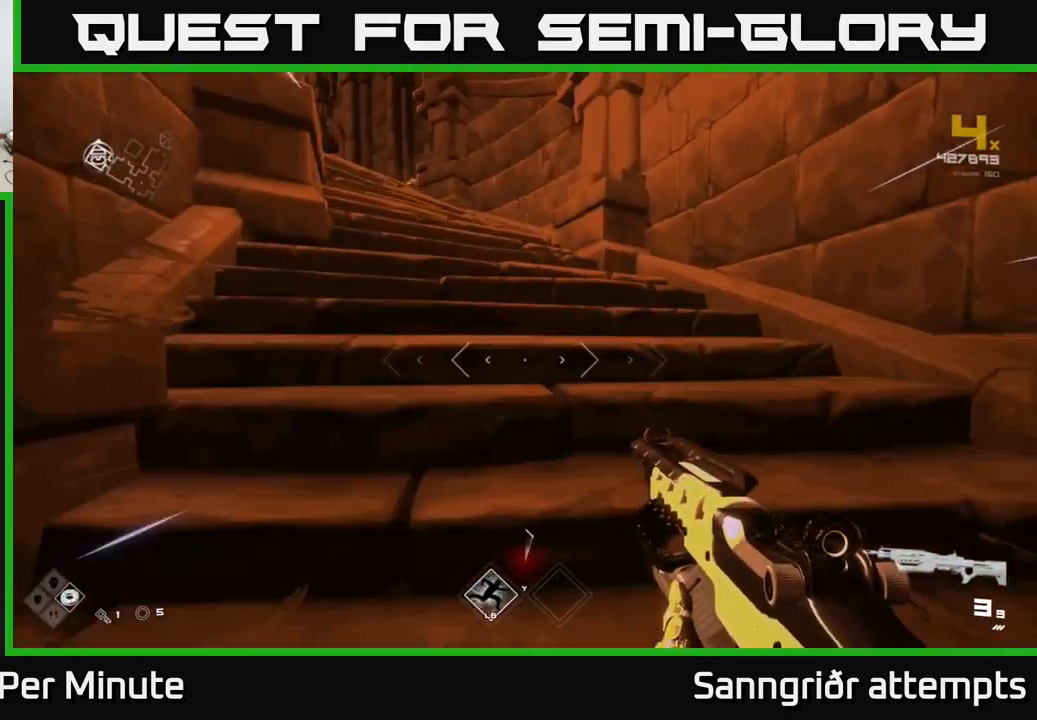
{"buttons": ["L1"], "left_stick": "up", "right_stick": "center", "events": [[100, "right_stick", "left"], [367, "right_stick", "center"]]}
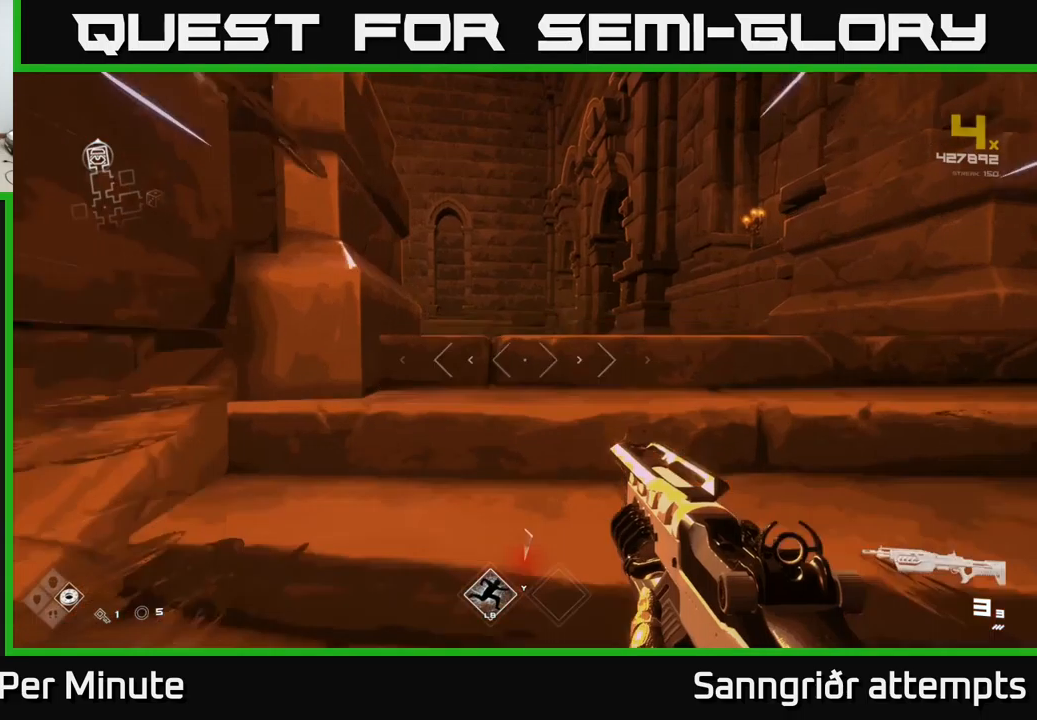
{"buttons": ["L1"], "left_stick": "up", "right_stick": "left", "events": [[16, "right_stick", "left"], [216, "right_stick", "center"], [316, "right_stick", "left"]]}
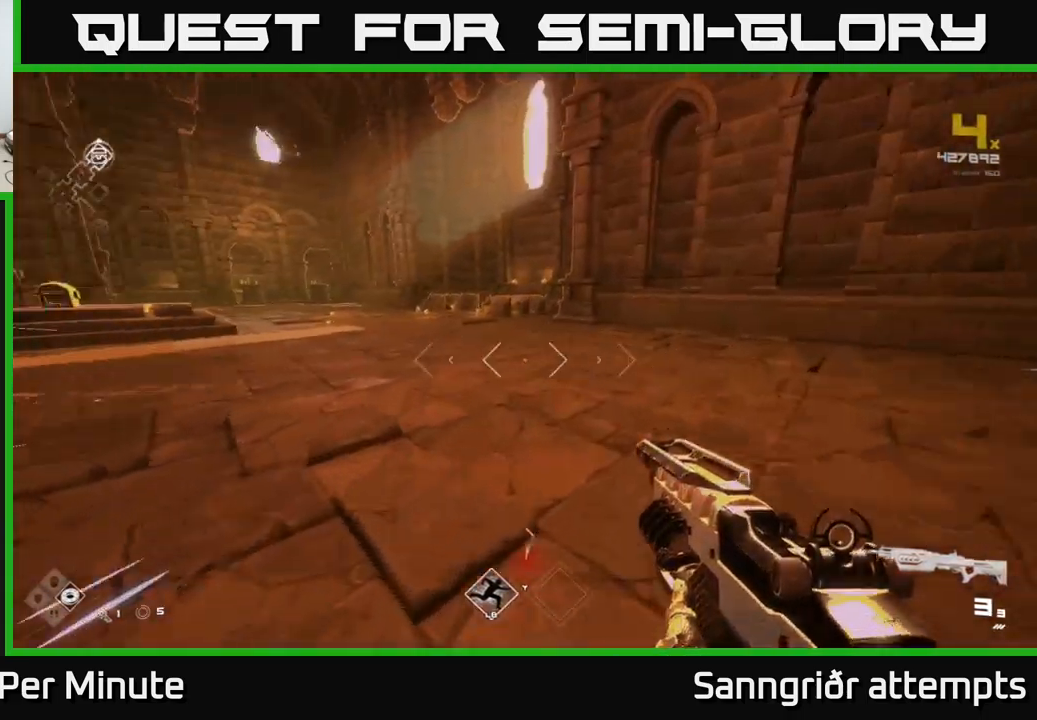
{"buttons": ["L1"], "left_stick": "up-right", "right_stick": "center", "events": [[350, "right_stick", "center"], [416, "left_stick", "up-right"]]}
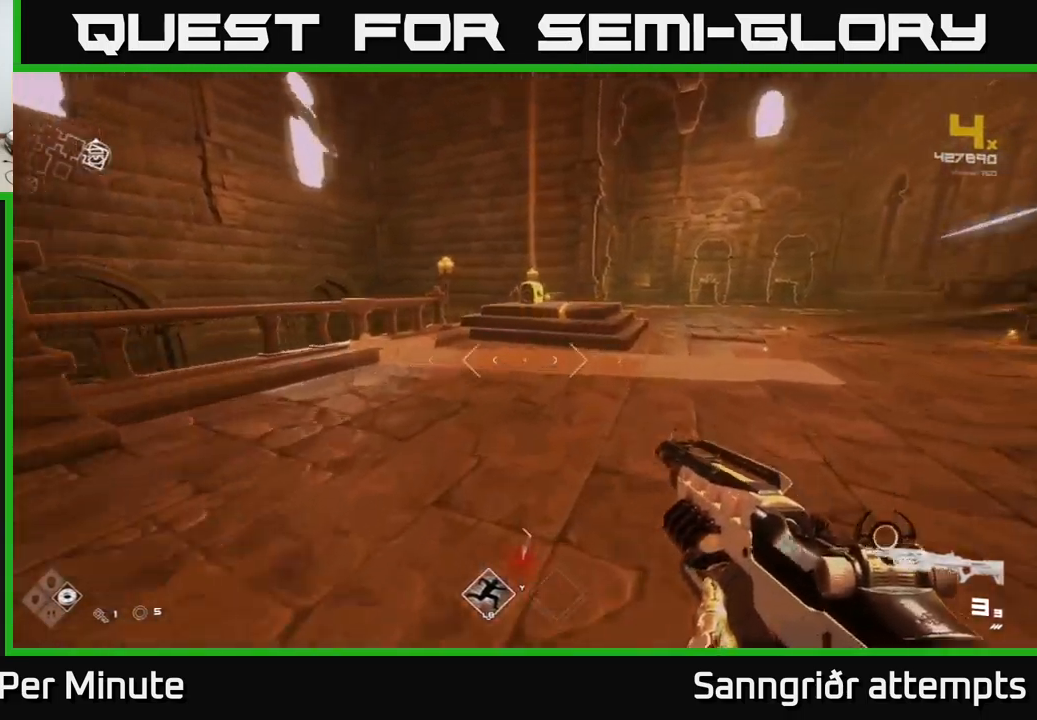
{"buttons": ["L1"], "left_stick": "up-right", "right_stick": "left", "events": [[500, "right_stick", "left"]]}
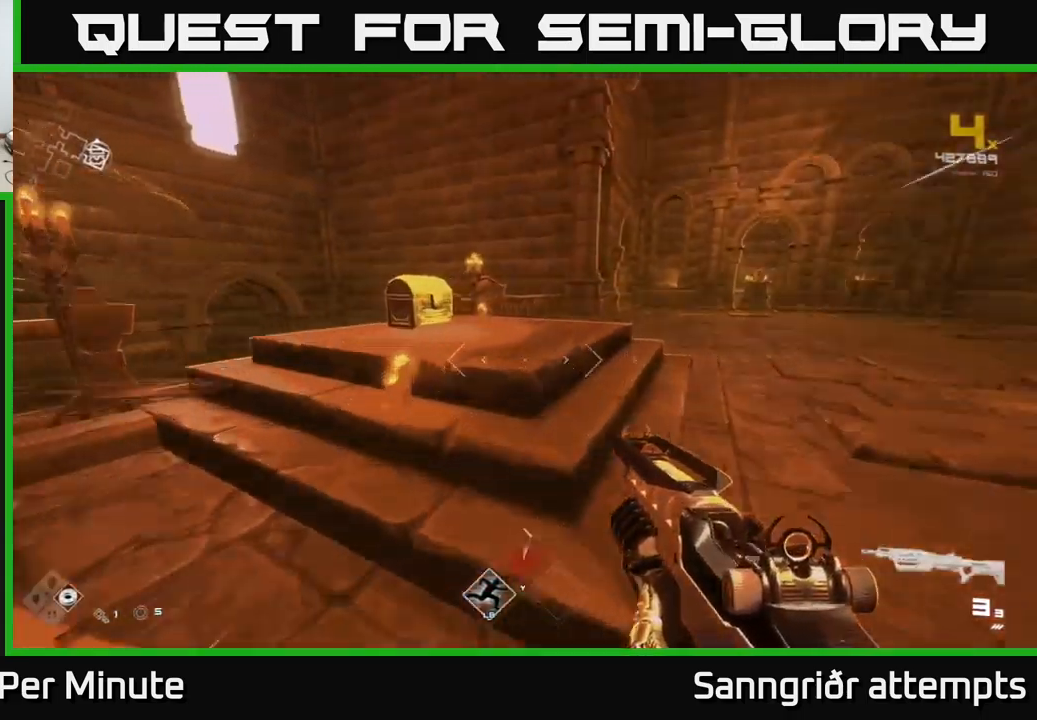
{"buttons": [], "left_stick": "center", "right_stick": "center", "events": [[166, "right_stick", "down-left"], [300, "right_stick", "center"], [316, "L1", "up"], [350, "left_stick", "center"], [400, "X", "down"], [483, "X", "up"]]}
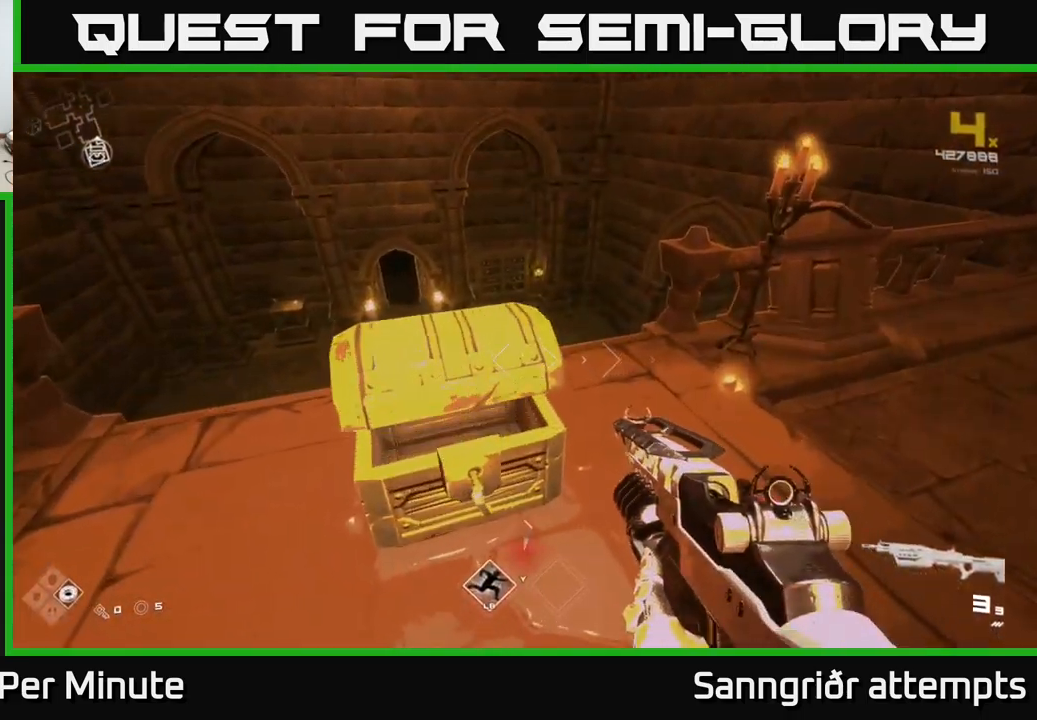
{"buttons": [], "left_stick": "center", "right_stick": "center", "events": [[183, "left_stick", "up"], [250, "right_stick", "left"], [300, "left_stick", "center"], [350, "right_stick", "center"]]}
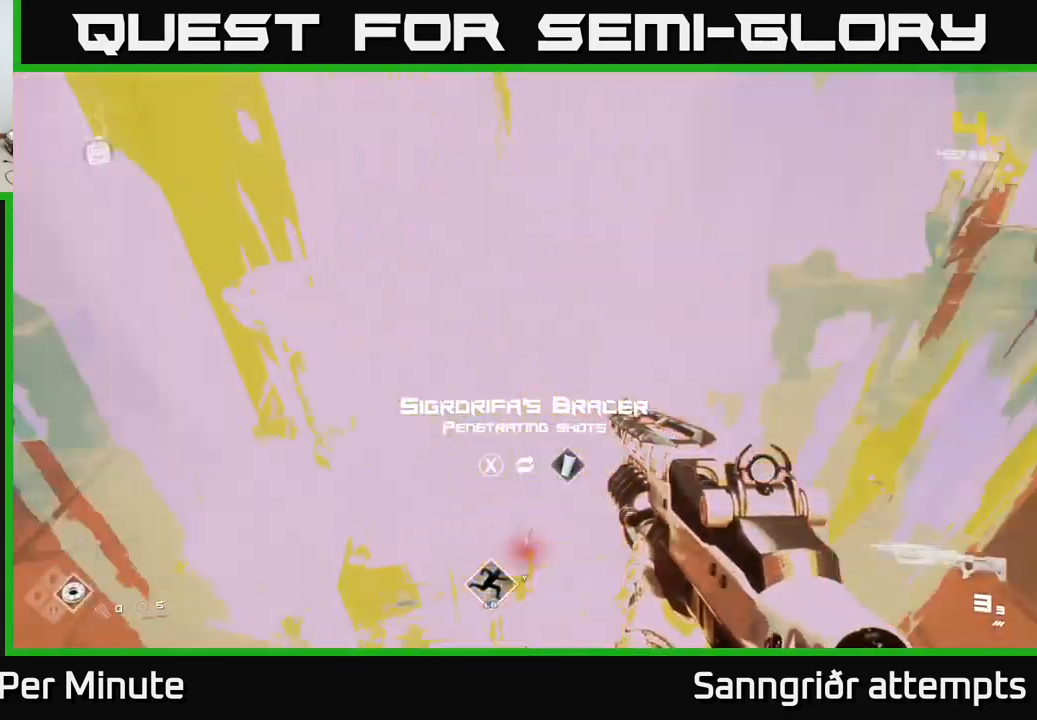
{"buttons": [], "left_stick": "center", "right_stick": "center", "events": []}
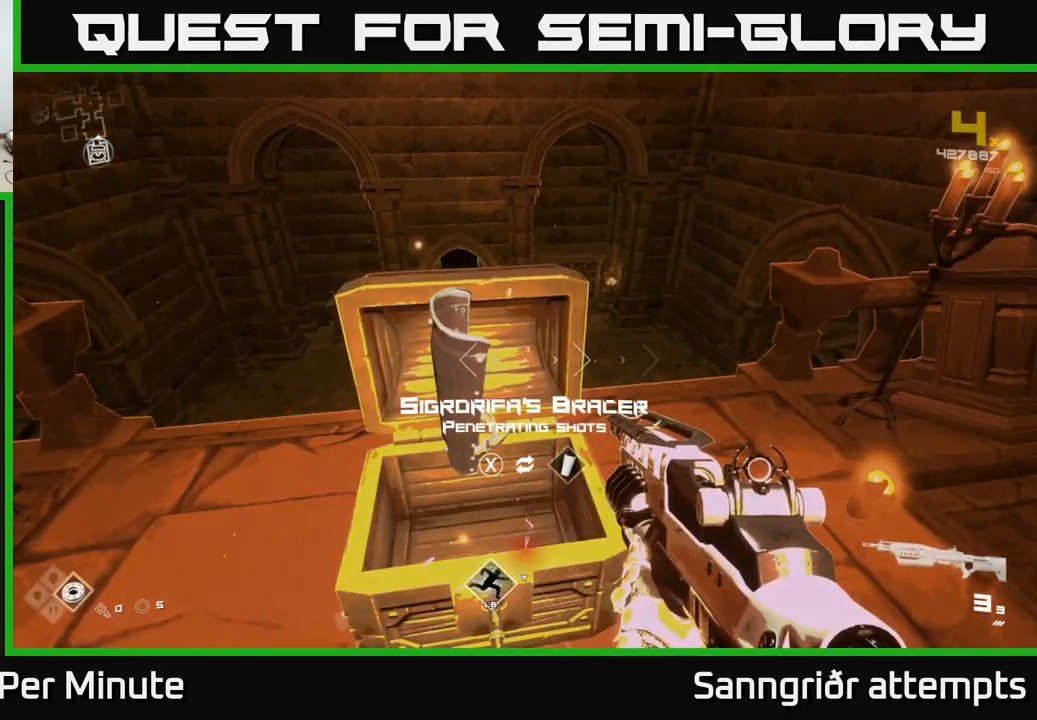
{"buttons": ["X"], "left_stick": "center", "right_stick": "center", "events": [[433, "X", "down"]]}
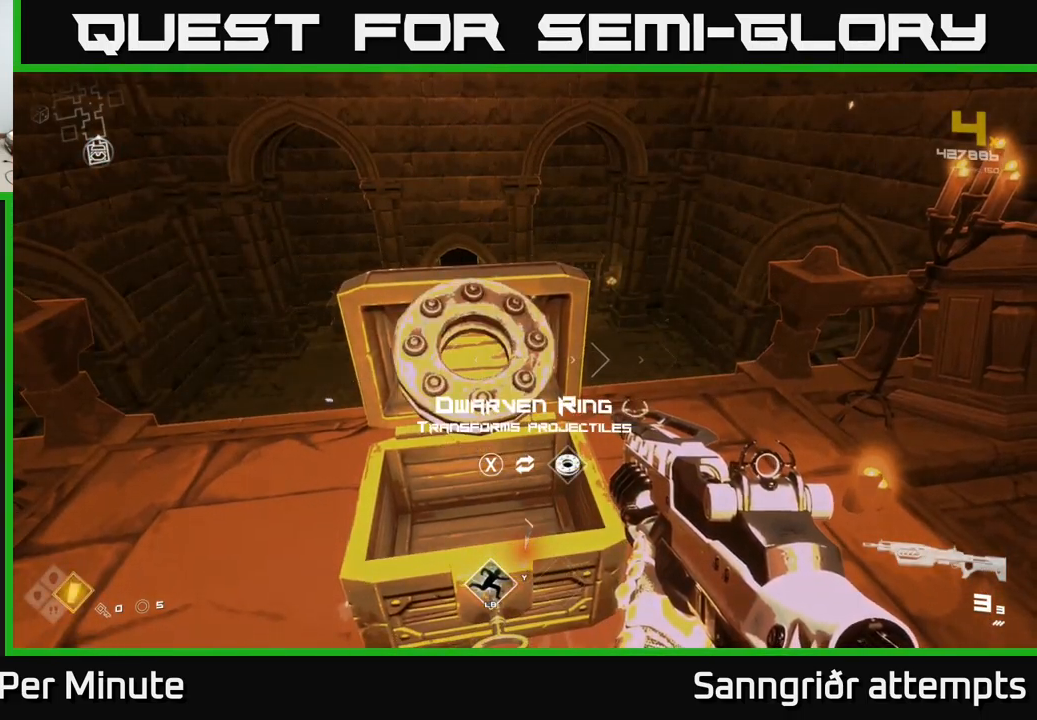
{"buttons": ["L1"], "left_stick": "up", "right_stick": "center", "events": [[16, "X", "up"], [116, "left_stick", "up"], [266, "right_stick", "left"], [333, "right_stick", "center"], [466, "L1", "down"]]}
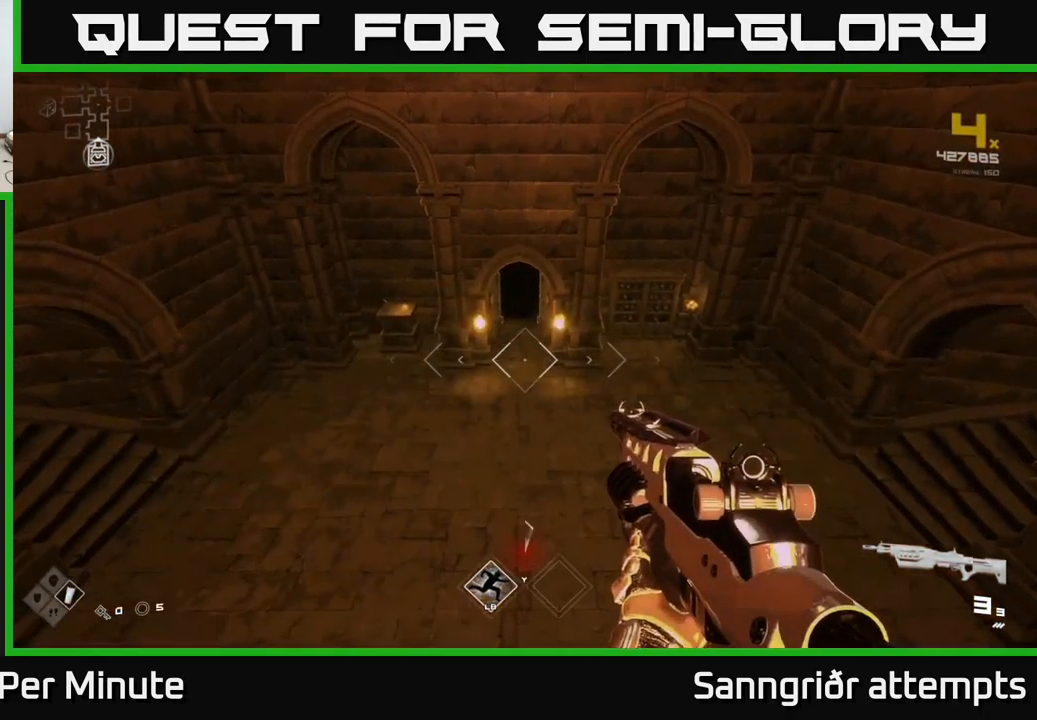
{"buttons": ["L1"], "left_stick": "up", "right_stick": "center", "events": []}
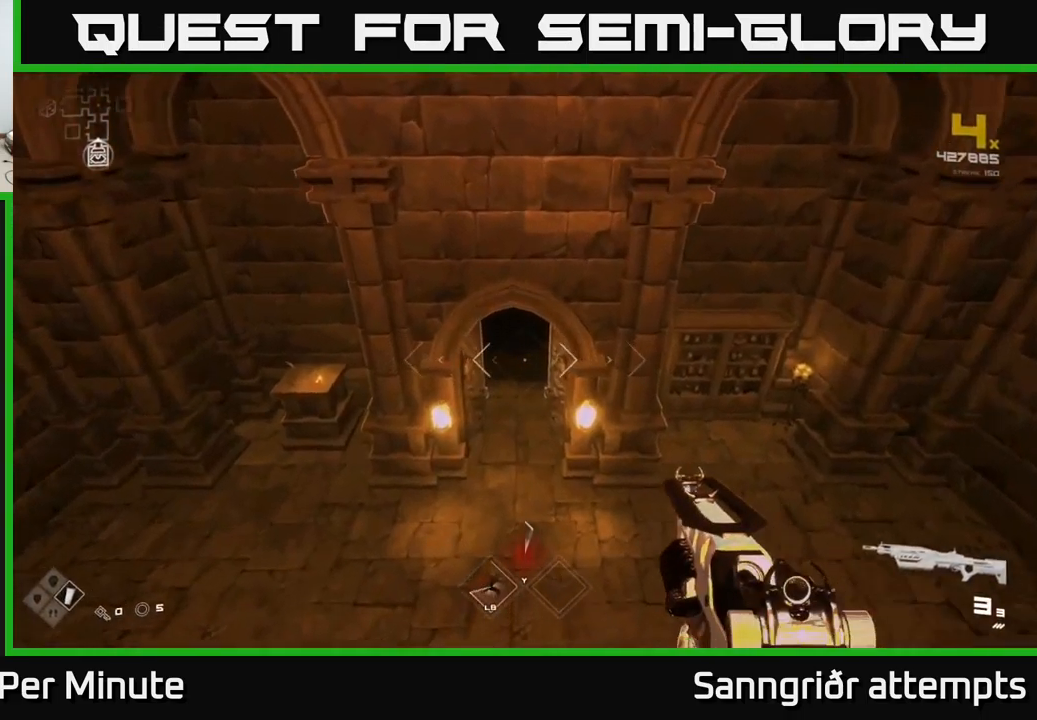
{"buttons": ["L1"], "left_stick": "up", "right_stick": "center", "events": [[200, "right_stick", "up"], [300, "right_stick", "center"]]}
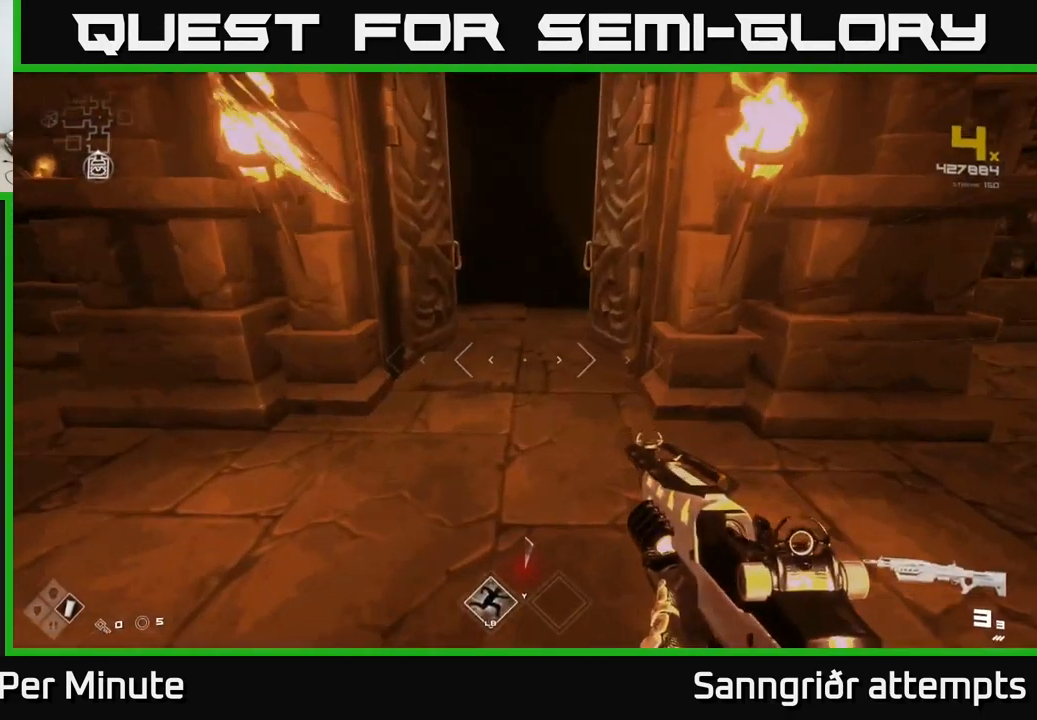
{"buttons": ["L1"], "left_stick": "up", "right_stick": "center", "events": [[33, "right_stick", "up"], [133, "right_stick", "center"]]}
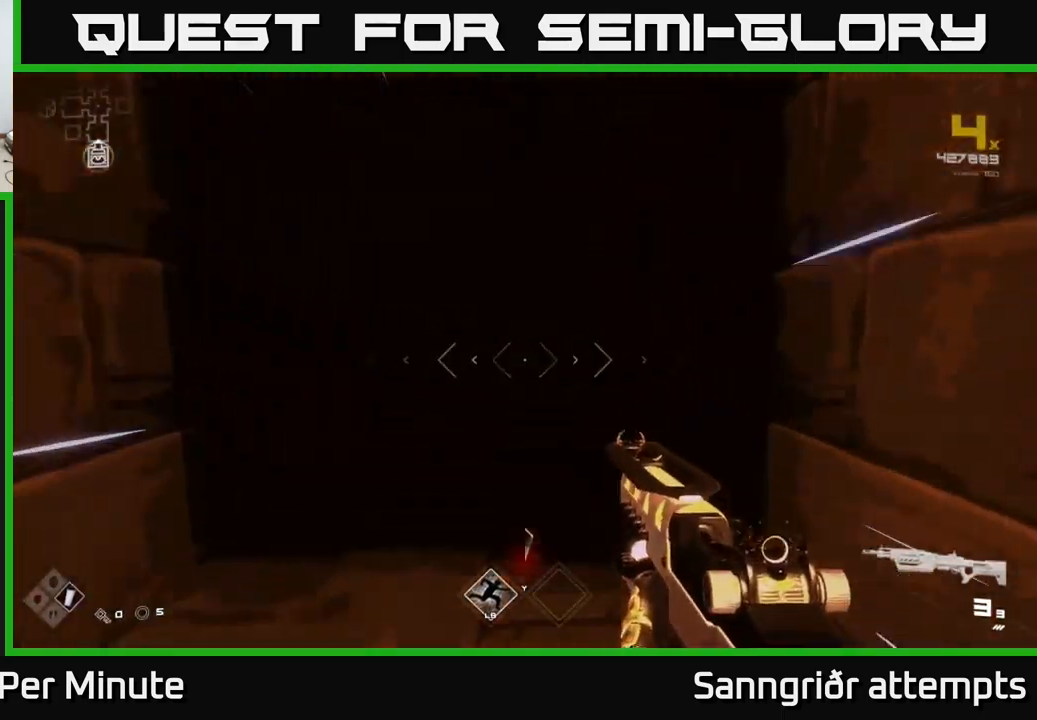
{"buttons": ["L1"], "left_stick": "up", "right_stick": "center", "events": []}